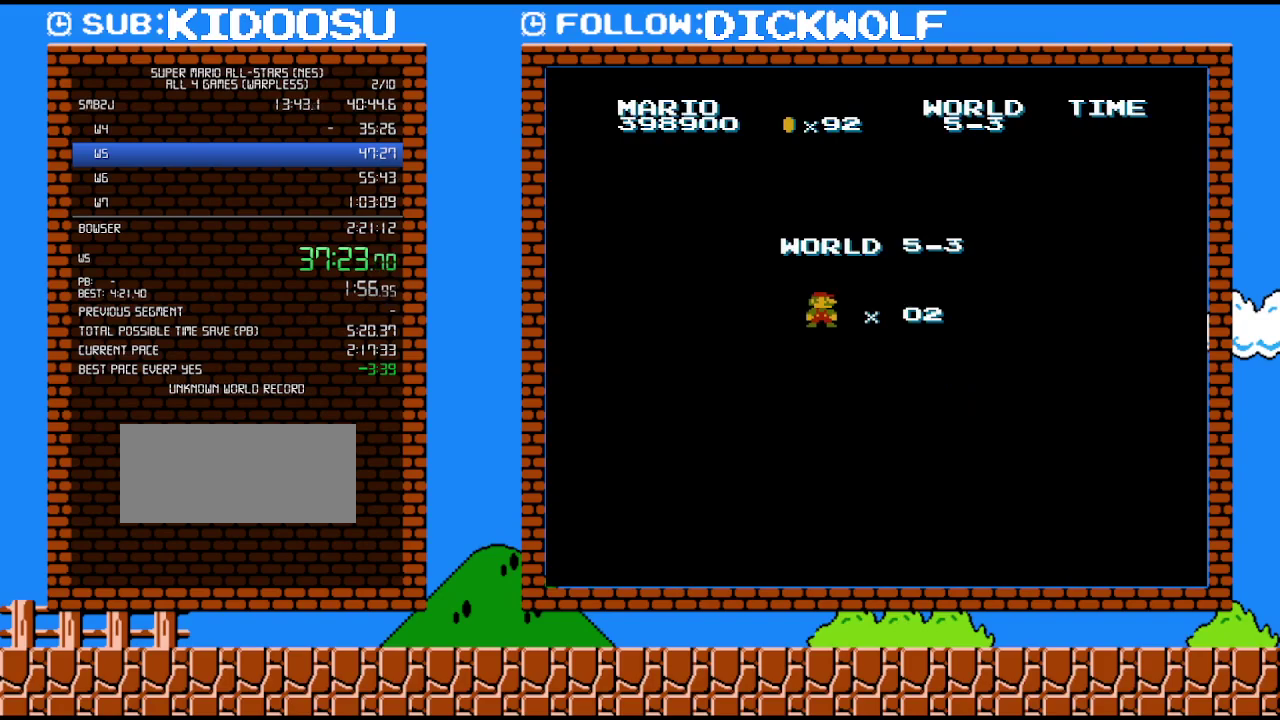
Gameplay with a controller (Nintendo layout); each line is a JSON object with the inputs held at the frame after it. "events" lists button and stick changes between this image and that frame as [ms after this image, input, new state], when the widget could be followed in between. Not read: L3 R3.
{"buttons": ["B", "DPAD_RIGHT"], "events": [[267, "DPAD_RIGHT", "down"], [367, "B", "down"]]}
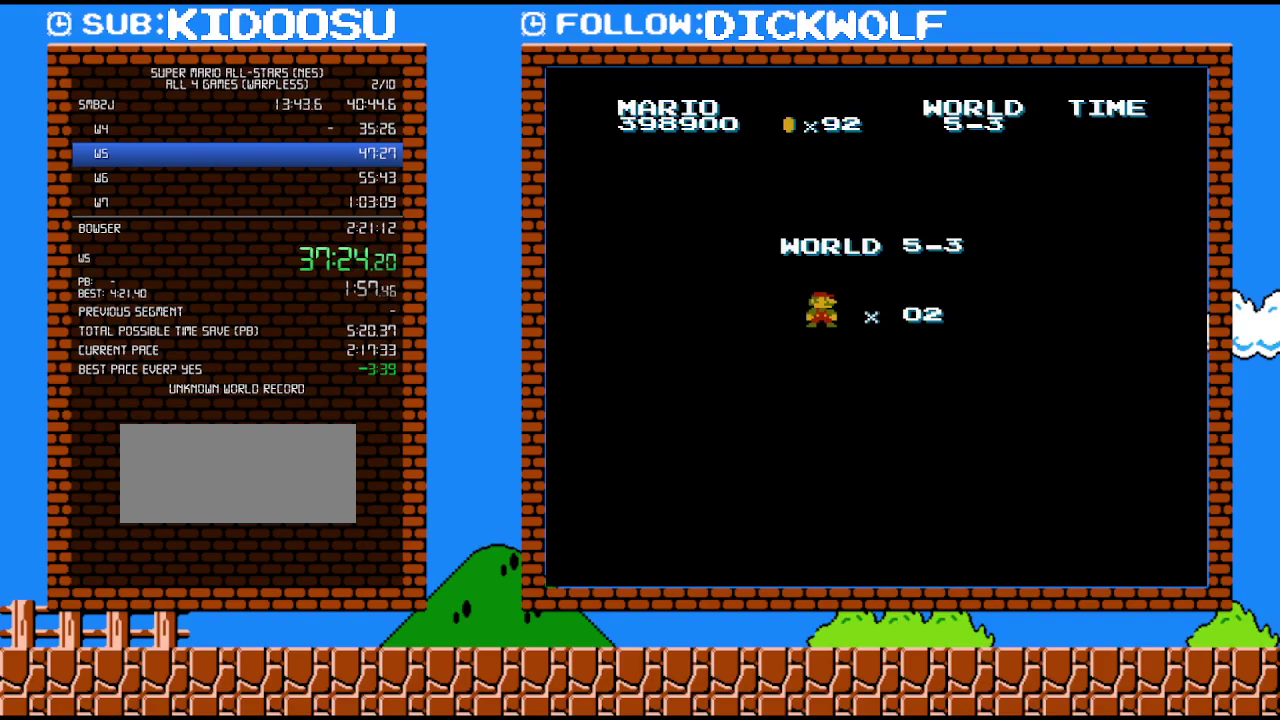
{"buttons": ["B", "DPAD_RIGHT"], "events": []}
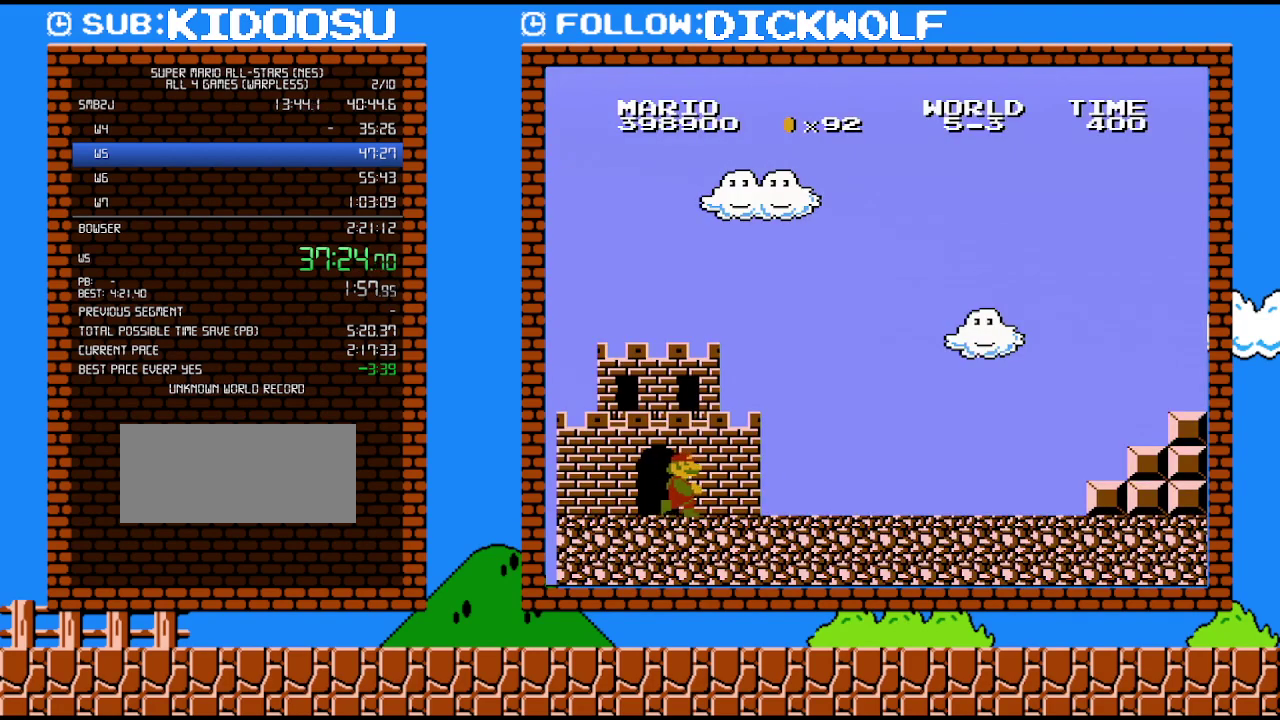
{"buttons": ["B", "DPAD_RIGHT"], "events": []}
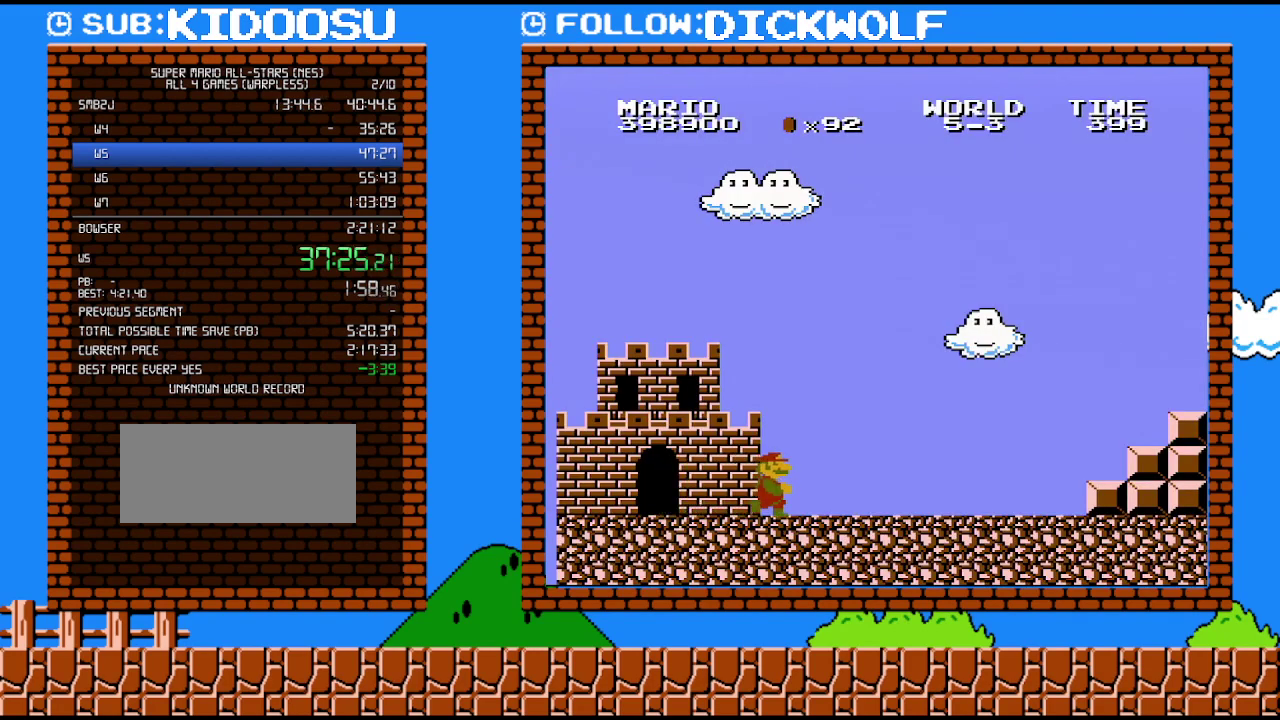
{"buttons": ["B", "DPAD_RIGHT"], "events": []}
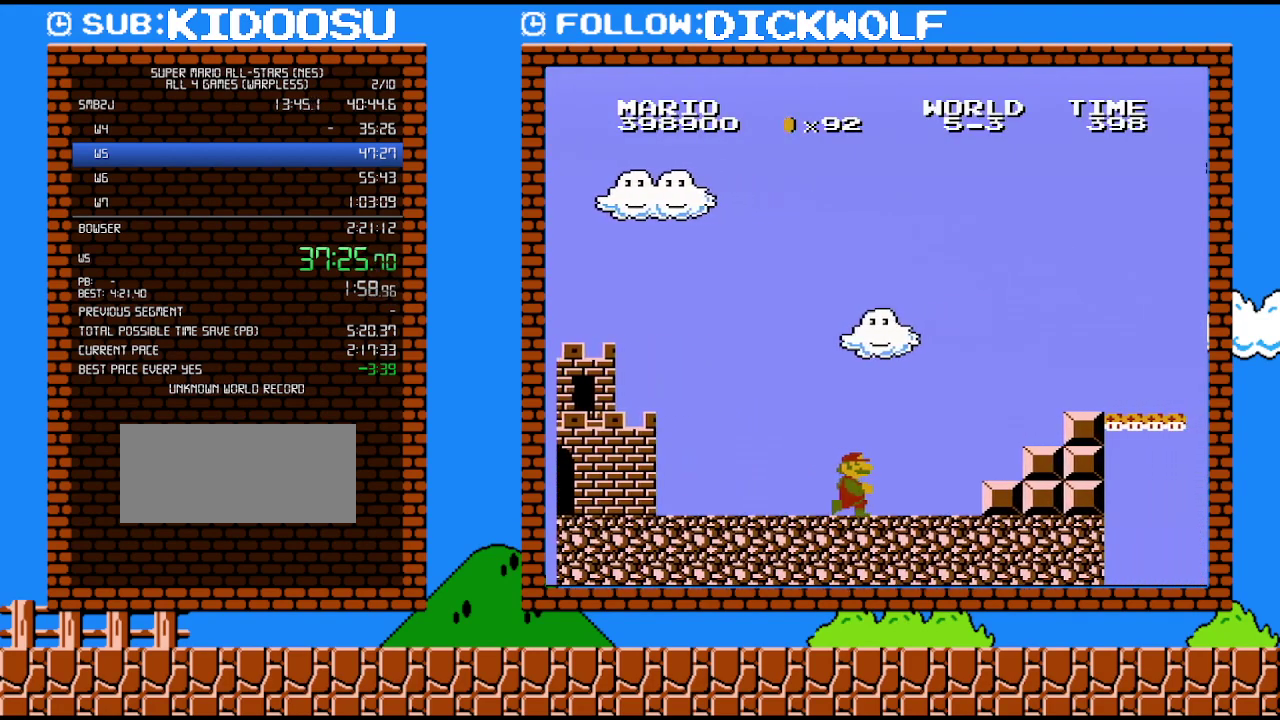
{"buttons": ["A", "B", "DPAD_RIGHT"], "events": [[400, "A", "down"]]}
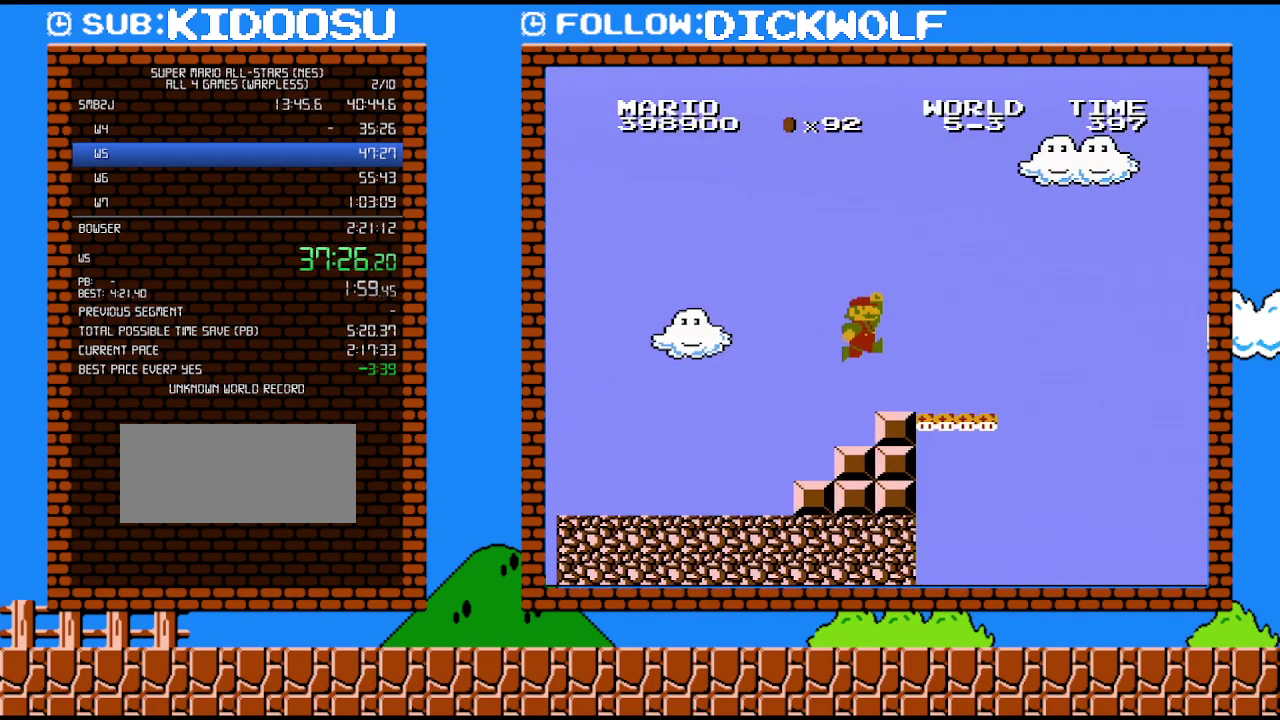
{"buttons": ["B", "DPAD_RIGHT"], "events": [[200, "A", "up"]]}
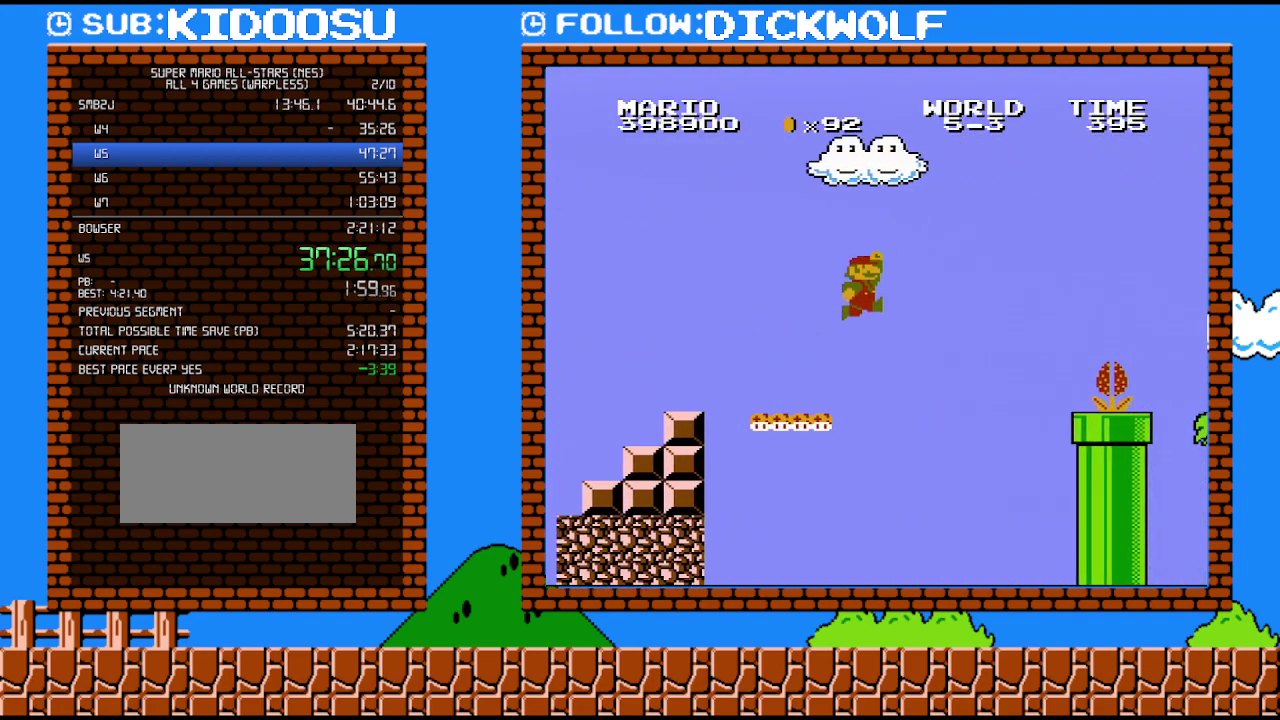
{"buttons": ["B", "DPAD_LEFT"], "events": [[83, "A", "down"], [450, "A", "up"], [450, "DPAD_LEFT", "down"], [450, "DPAD_RIGHT", "up"]]}
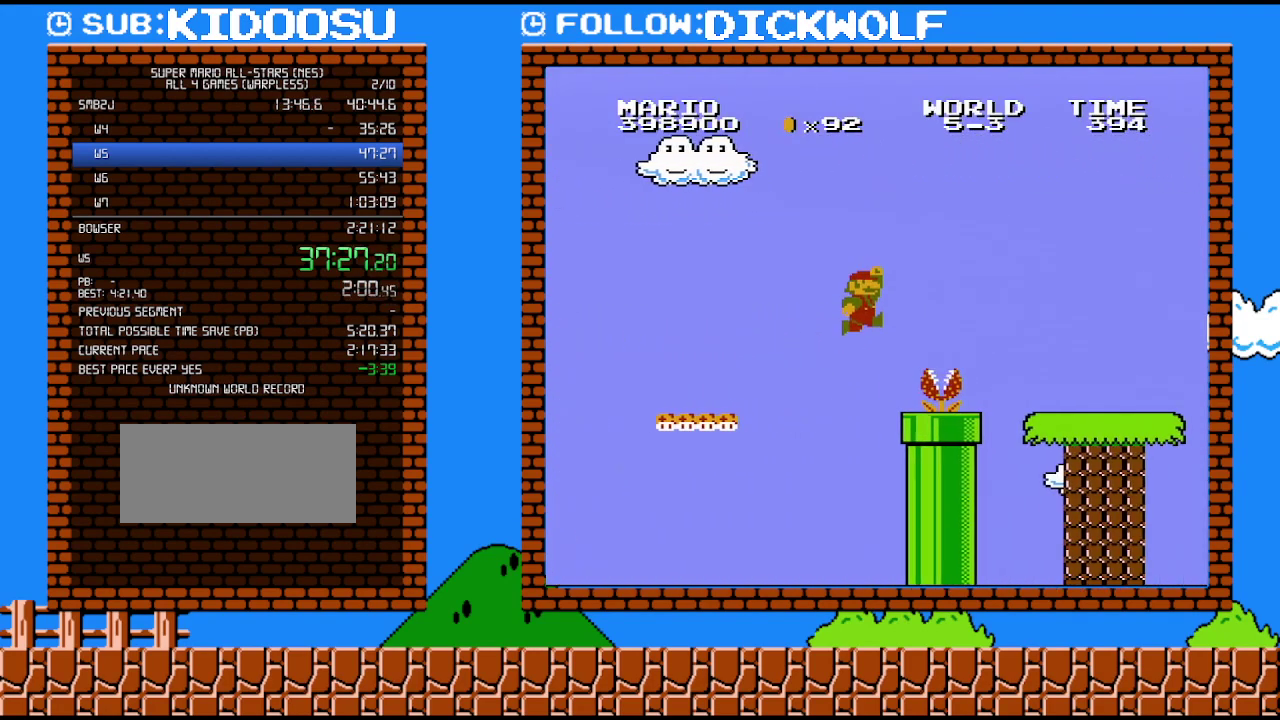
{"buttons": ["A", "B"], "events": [[267, "DPAD_LEFT", "up"], [417, "A", "down"]]}
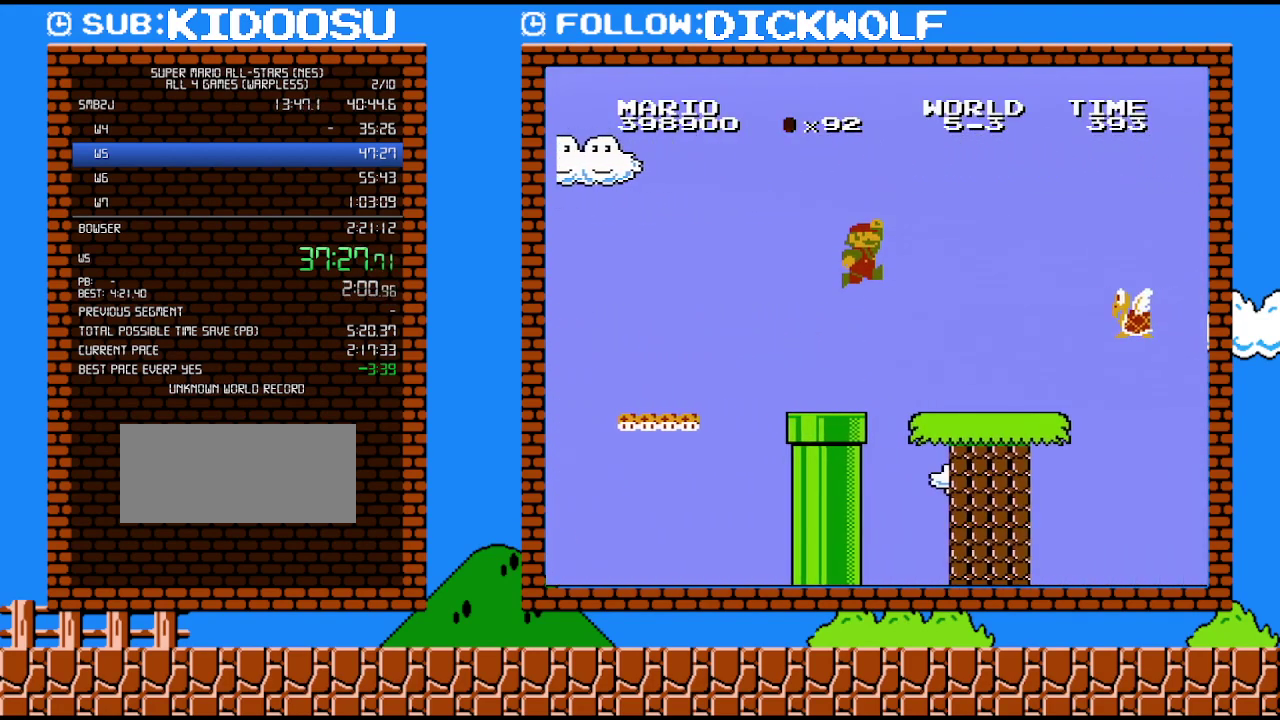
{"buttons": ["B", "DPAD_LEFT"], "events": [[200, "A", "up"], [367, "DPAD_LEFT", "down"]]}
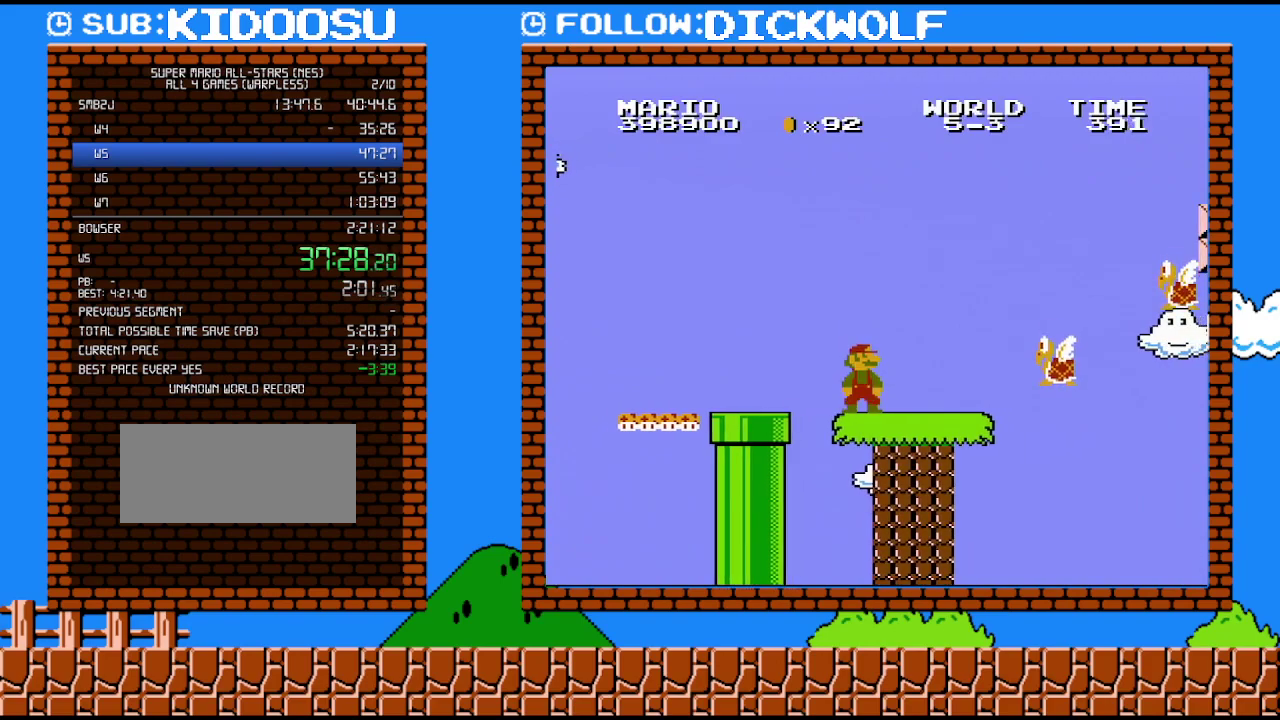
{"buttons": ["B"], "events": [[100, "DPAD_LEFT", "up"], [350, "DPAD_RIGHT", "down"], [483, "DPAD_RIGHT", "up"]]}
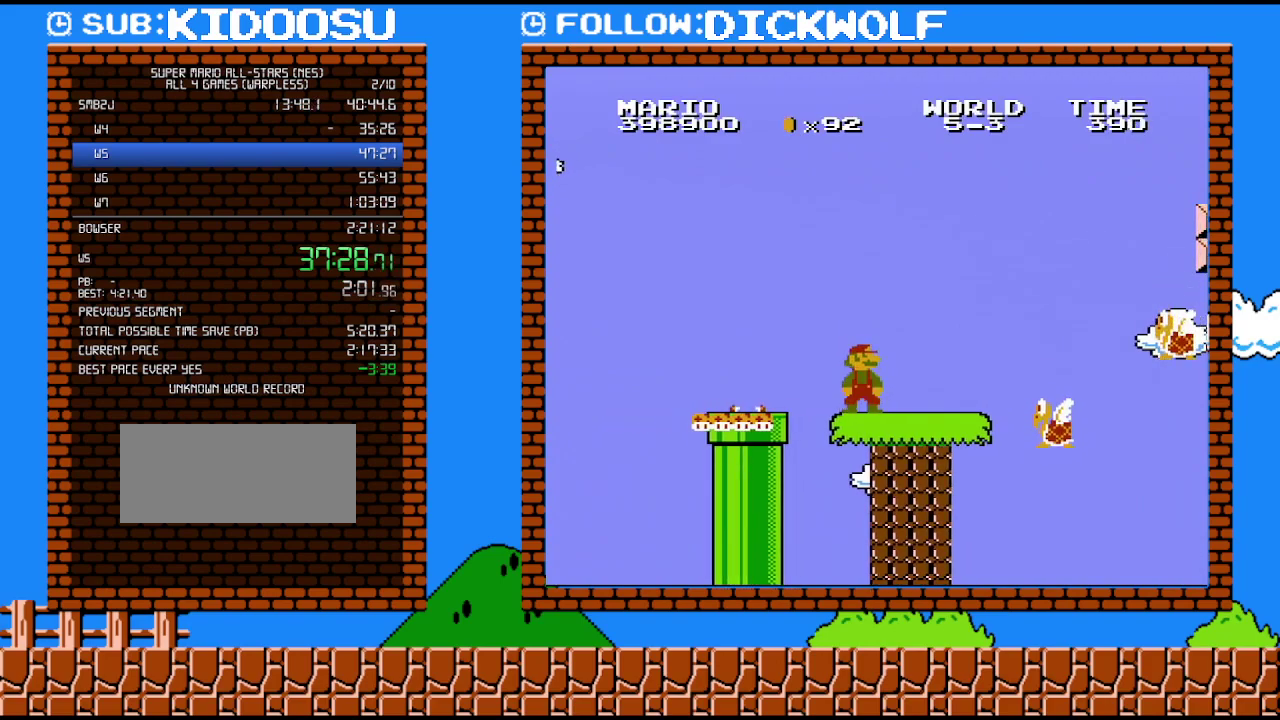
{"buttons": ["B"], "events": []}
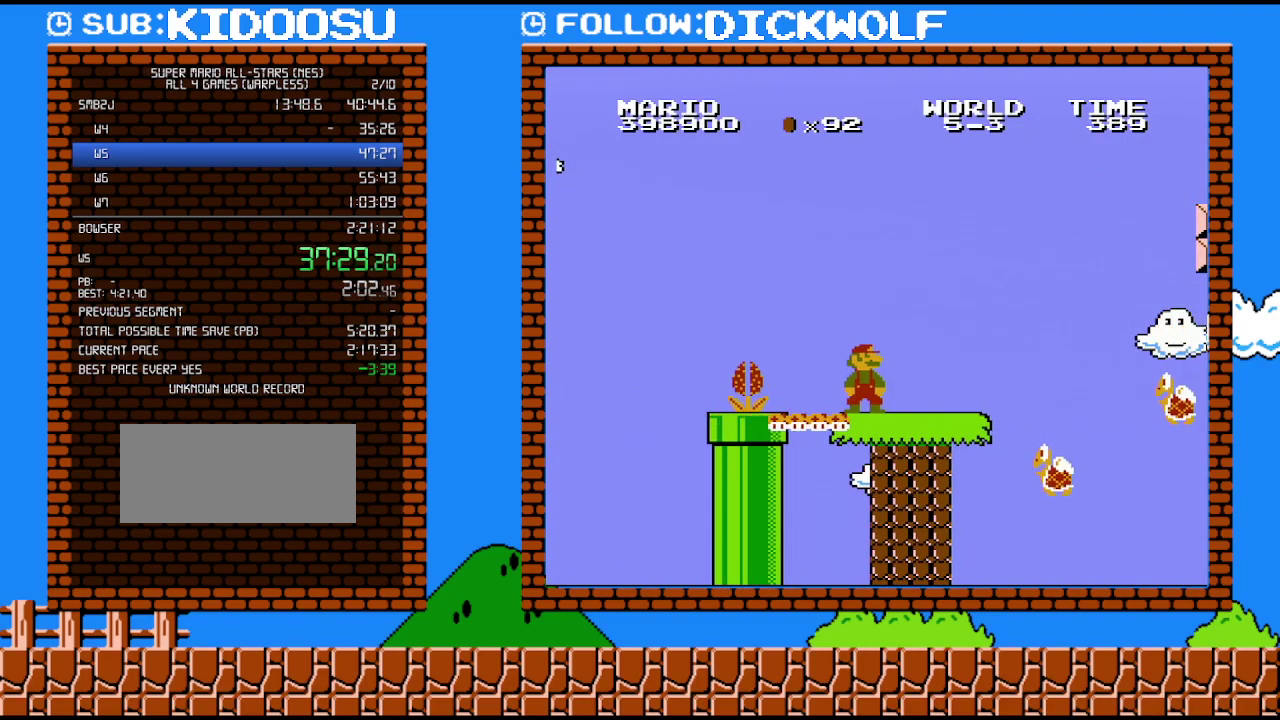
{"buttons": ["A", "B"], "events": [[450, "A", "down"]]}
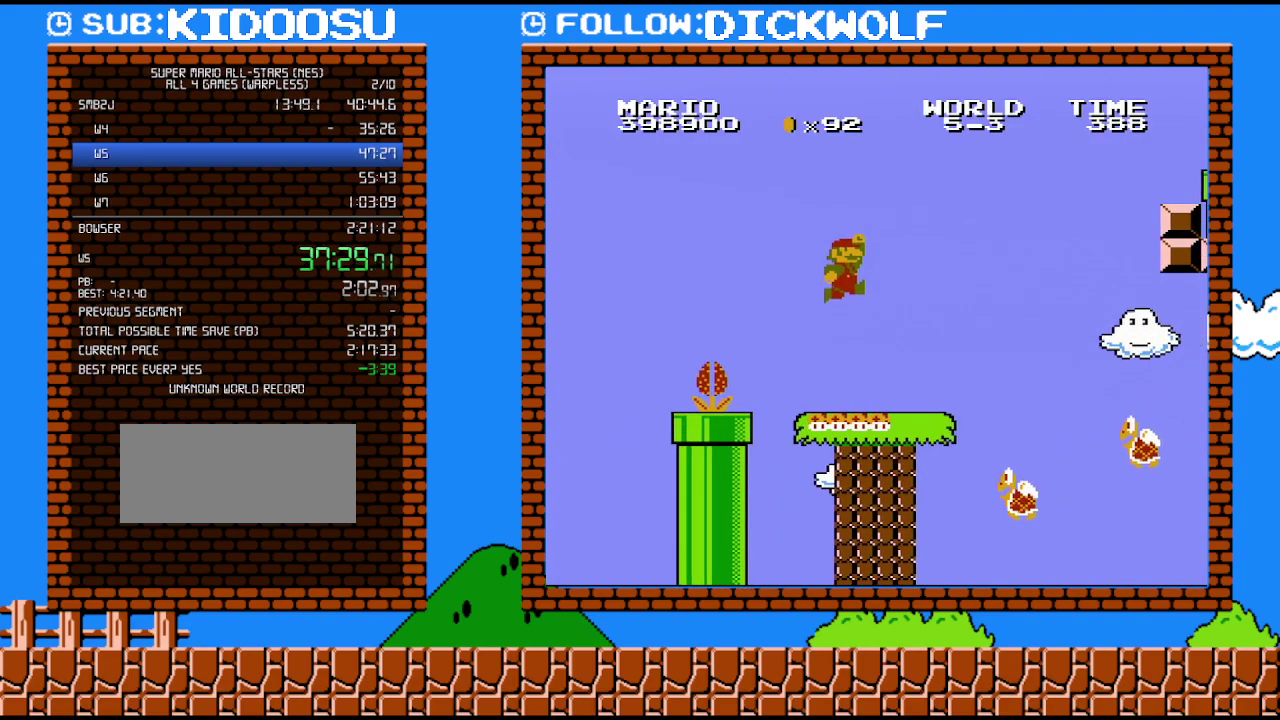
{"buttons": ["B", "DPAD_RIGHT"], "events": [[17, "DPAD_LEFT", "down"], [233, "DPAD_LEFT", "up"], [267, "A", "up"], [300, "DPAD_RIGHT", "down"]]}
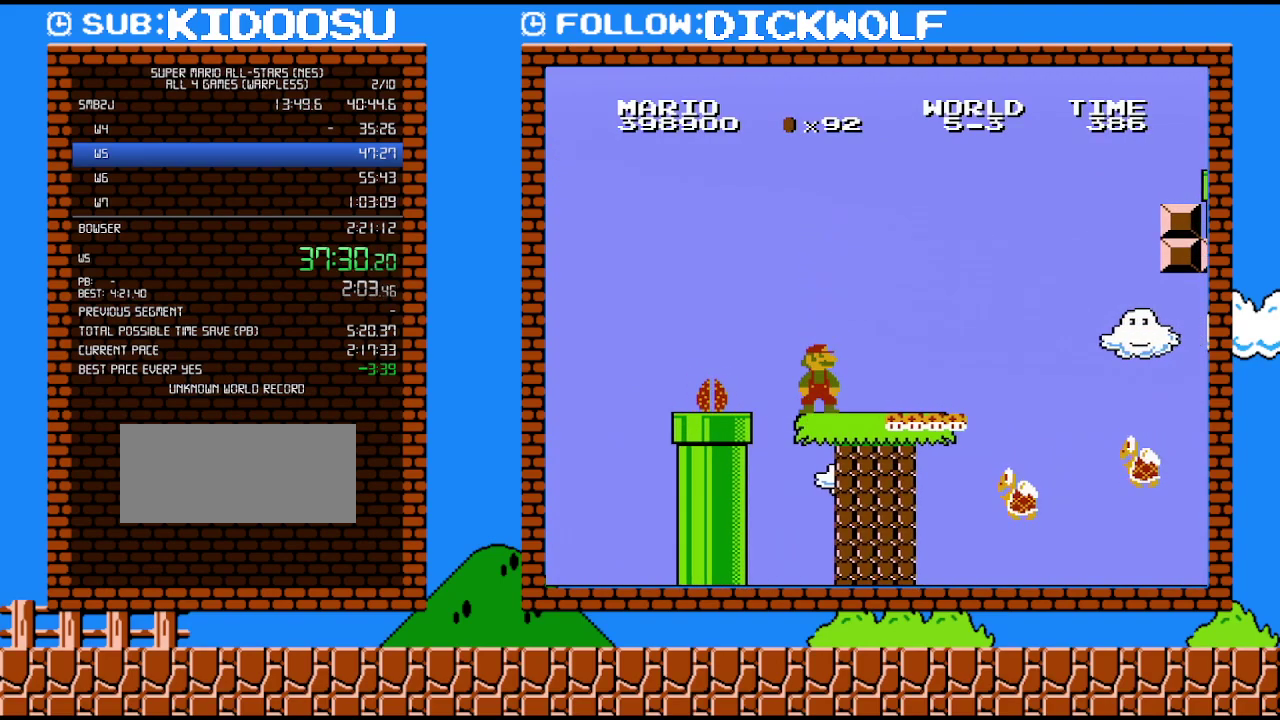
{"buttons": ["B"], "events": [[17, "DPAD_RIGHT", "up"]]}
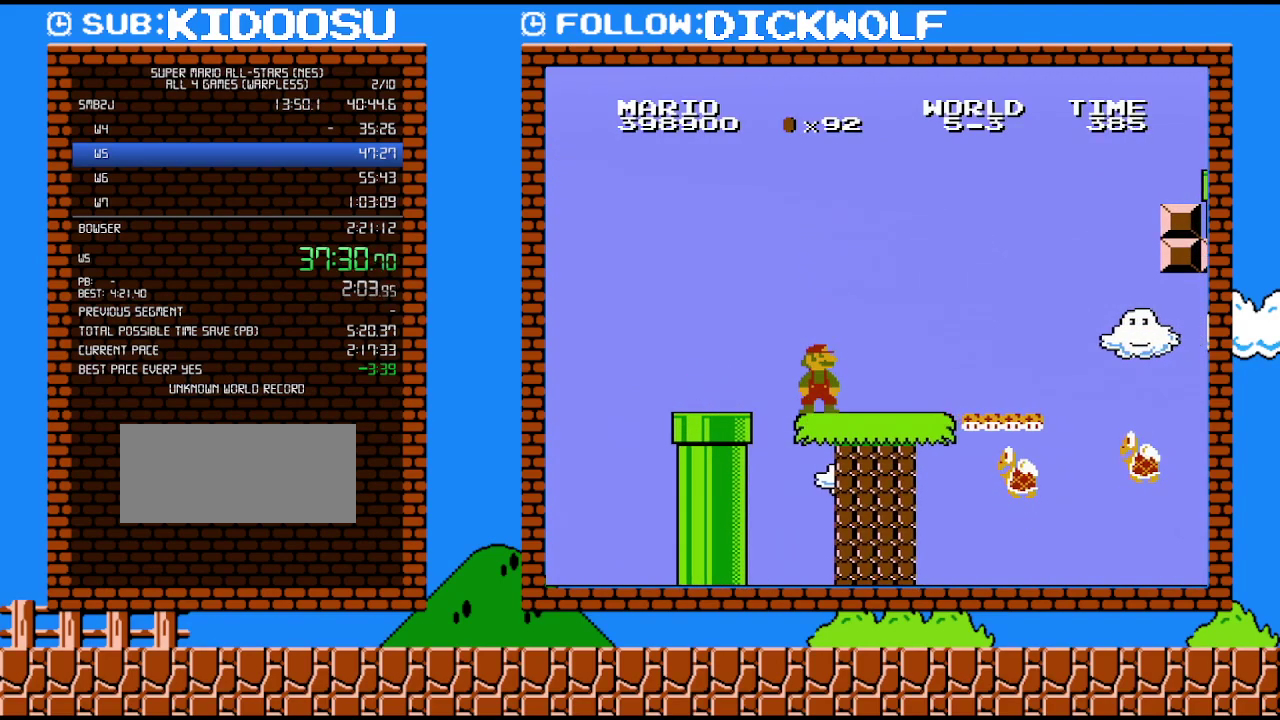
{"buttons": ["B"], "events": []}
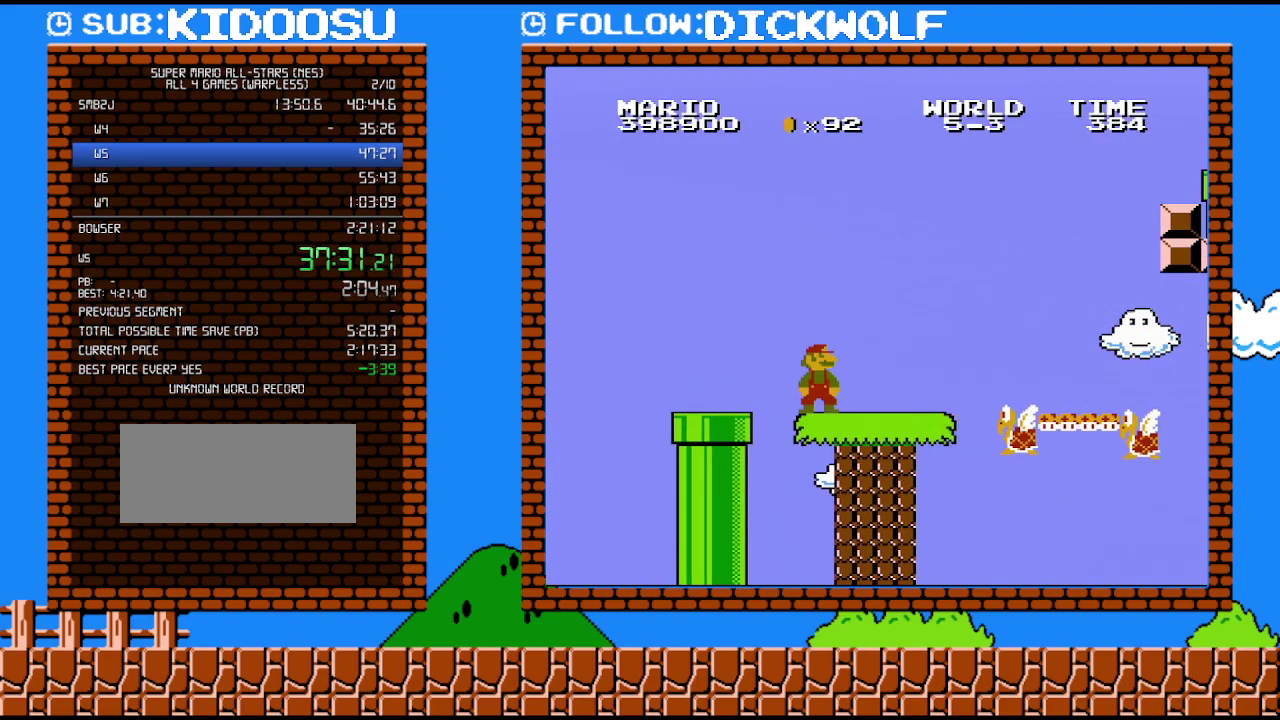
{"buttons": ["B", "DPAD_RIGHT"], "events": [[333, "DPAD_RIGHT", "down"]]}
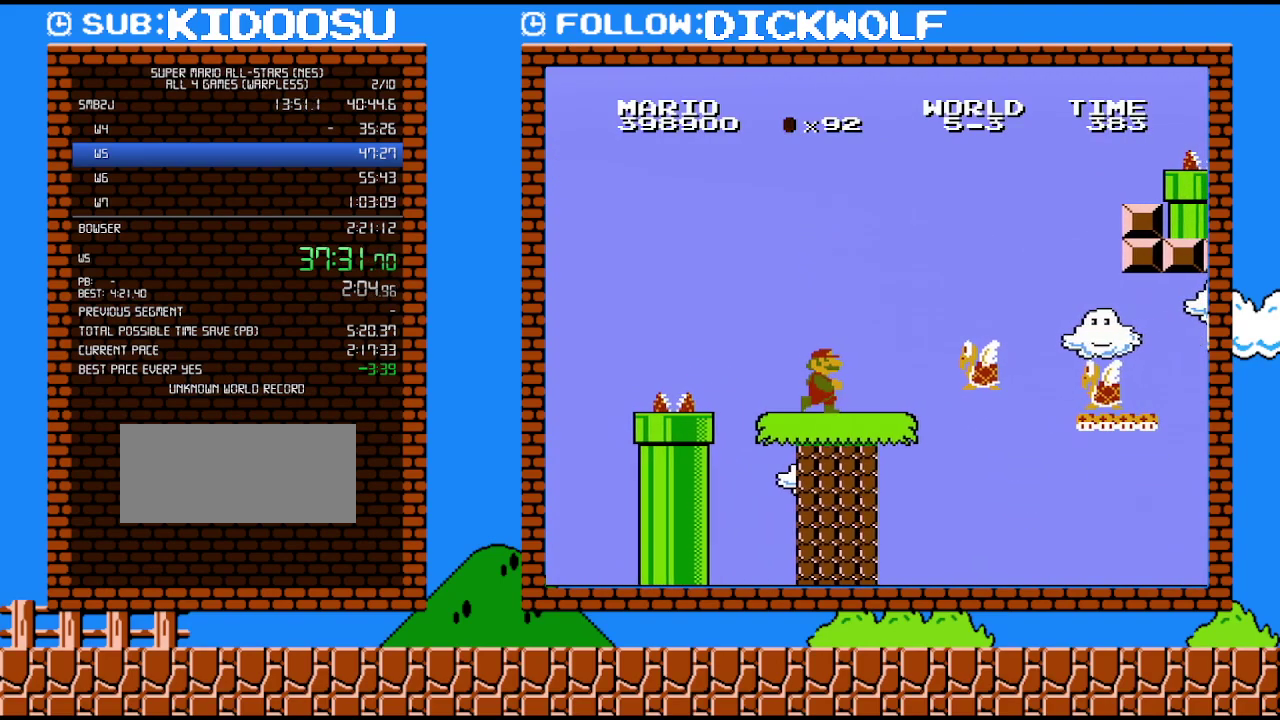
{"buttons": ["A", "B", "DPAD_RIGHT"], "events": [[300, "A", "down"]]}
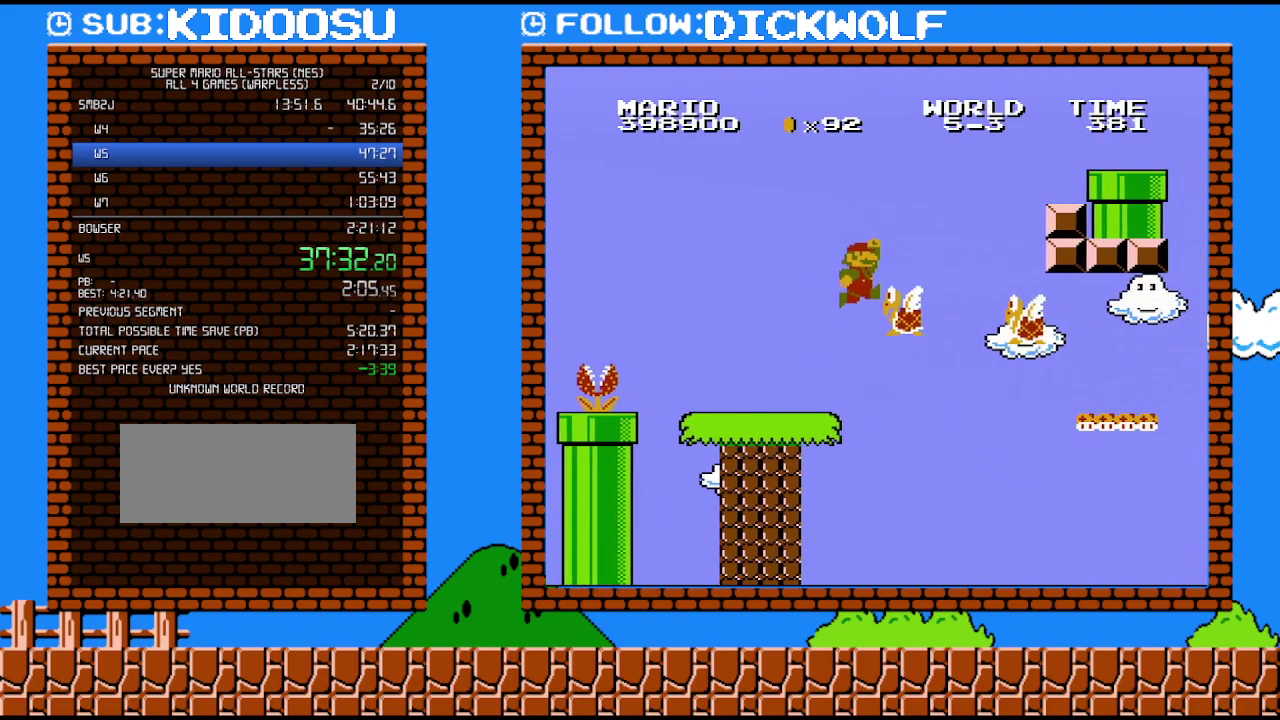
{"buttons": ["A", "B", "DPAD_RIGHT"], "events": [[50, "A", "up"], [167, "A", "down"]]}
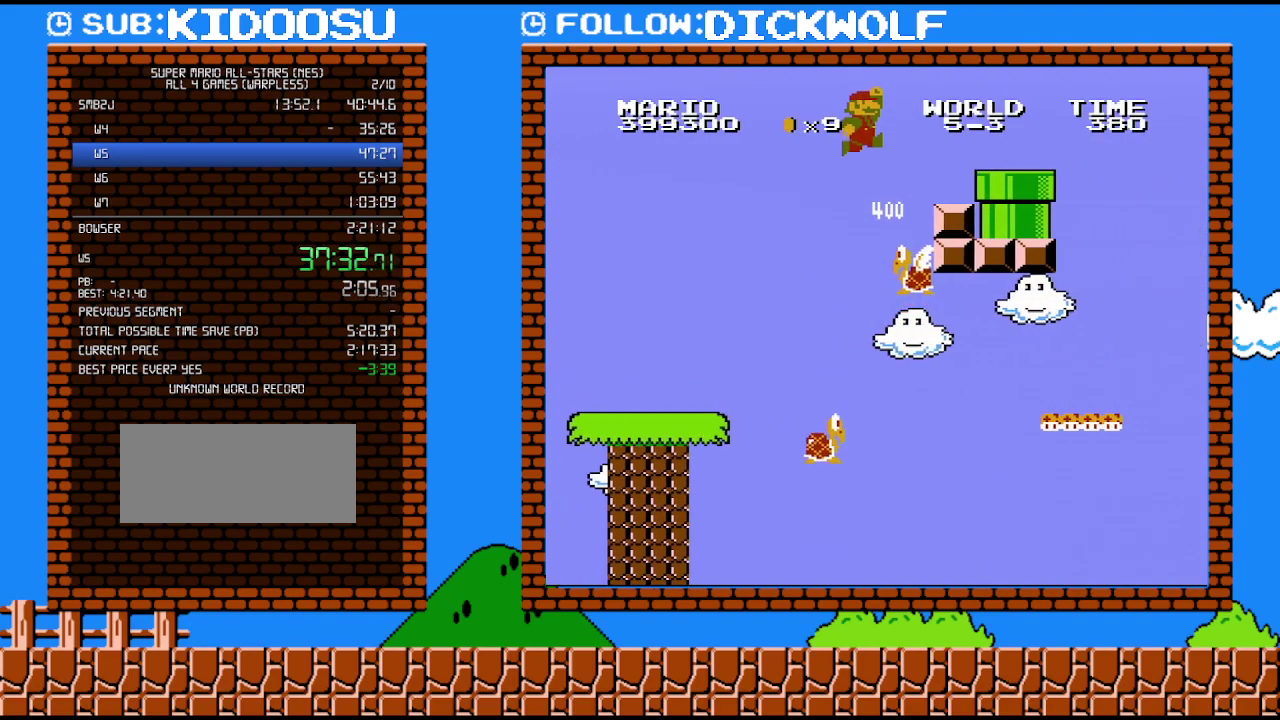
{"buttons": ["A", "B"], "events": [[133, "A", "up"], [167, "DPAD_LEFT", "down"], [167, "DPAD_RIGHT", "up"], [333, "A", "down"], [333, "DPAD_LEFT", "up"]]}
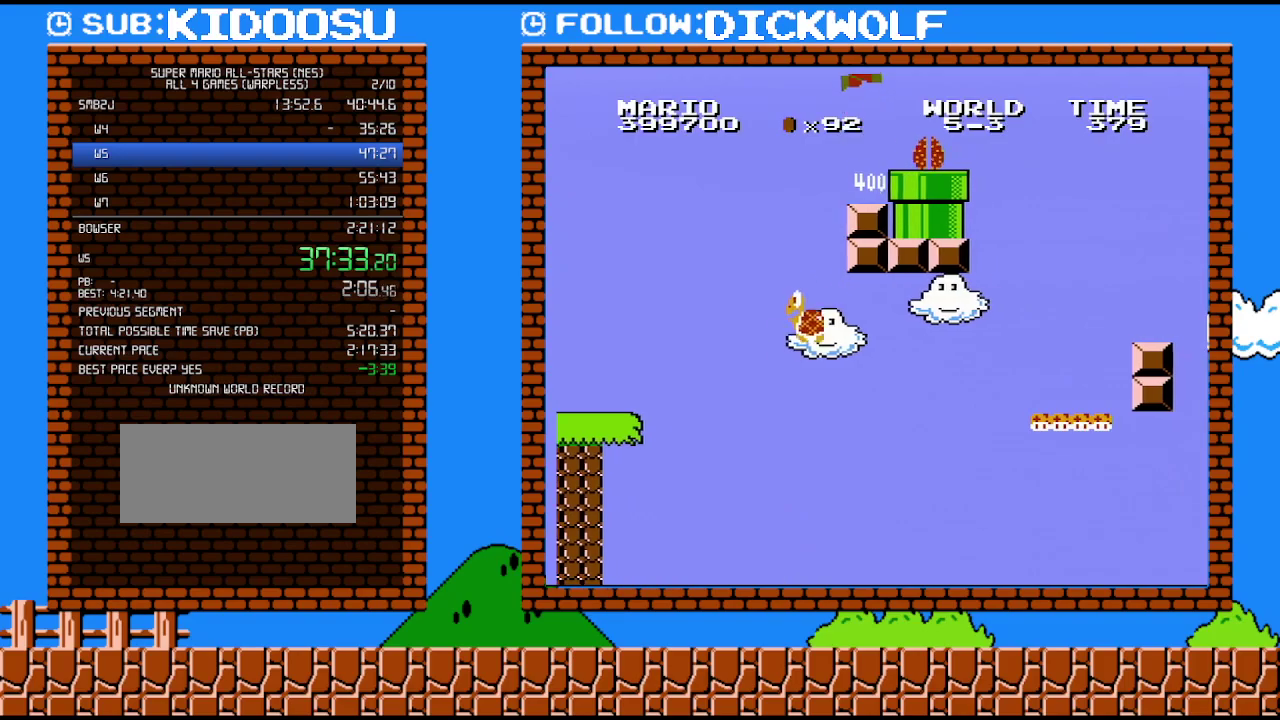
{"buttons": [], "events": [[100, "DPAD_LEFT", "down"], [133, "A", "up"], [133, "DPAD_DOWN", "down"], [167, "B", "up"], [200, "DPAD_DOWN", "up"], [367, "DPAD_LEFT", "up"]]}
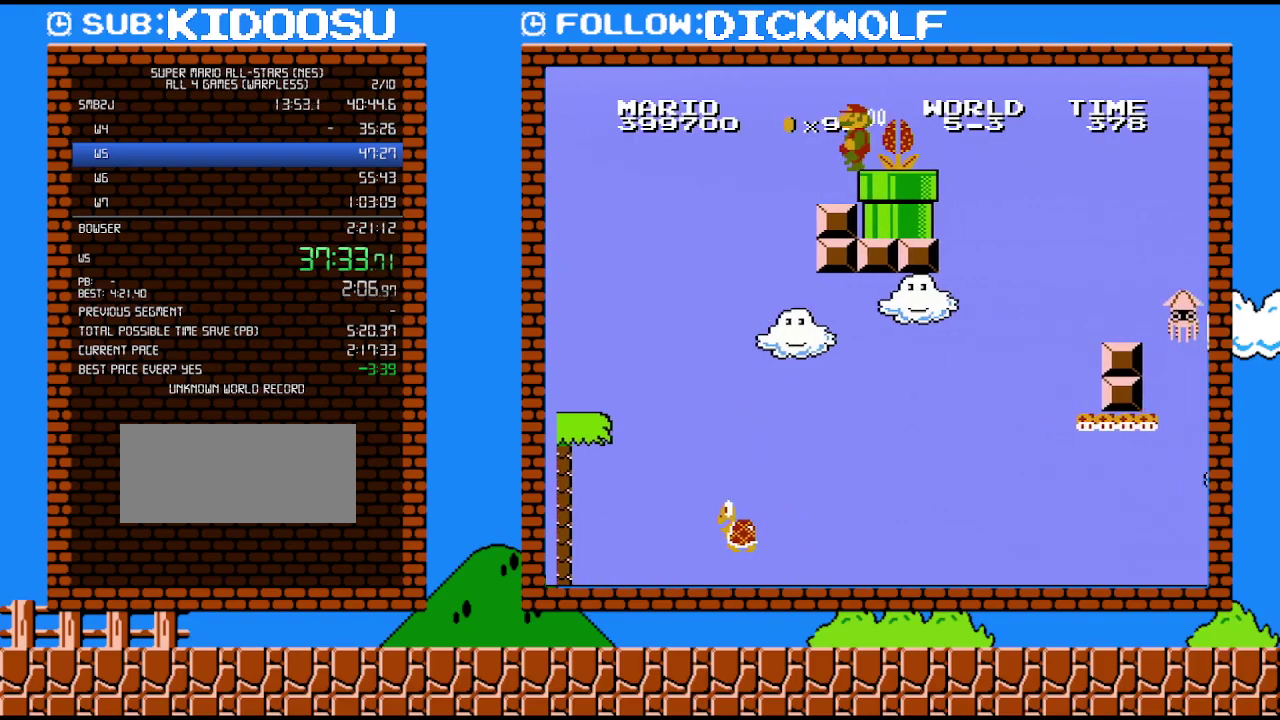
{"buttons": [], "events": [[50, "DPAD_LEFT", "down"], [167, "DPAD_LEFT", "up"]]}
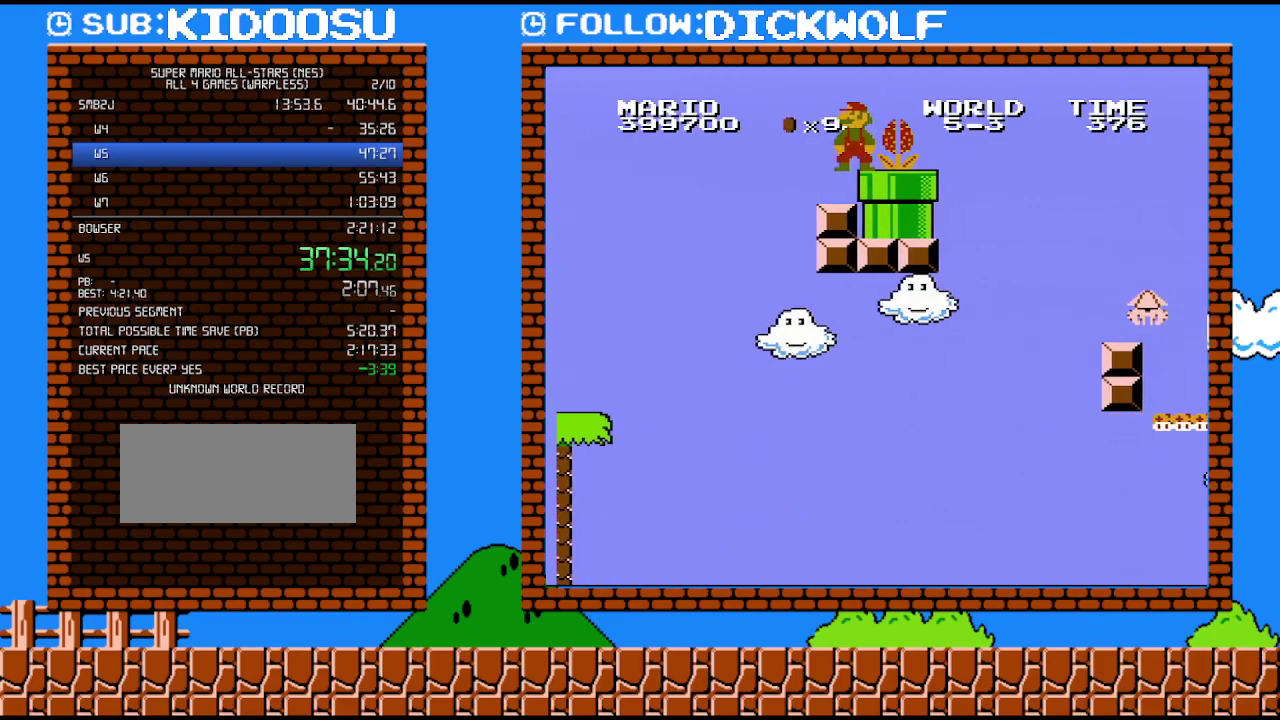
{"buttons": [], "events": []}
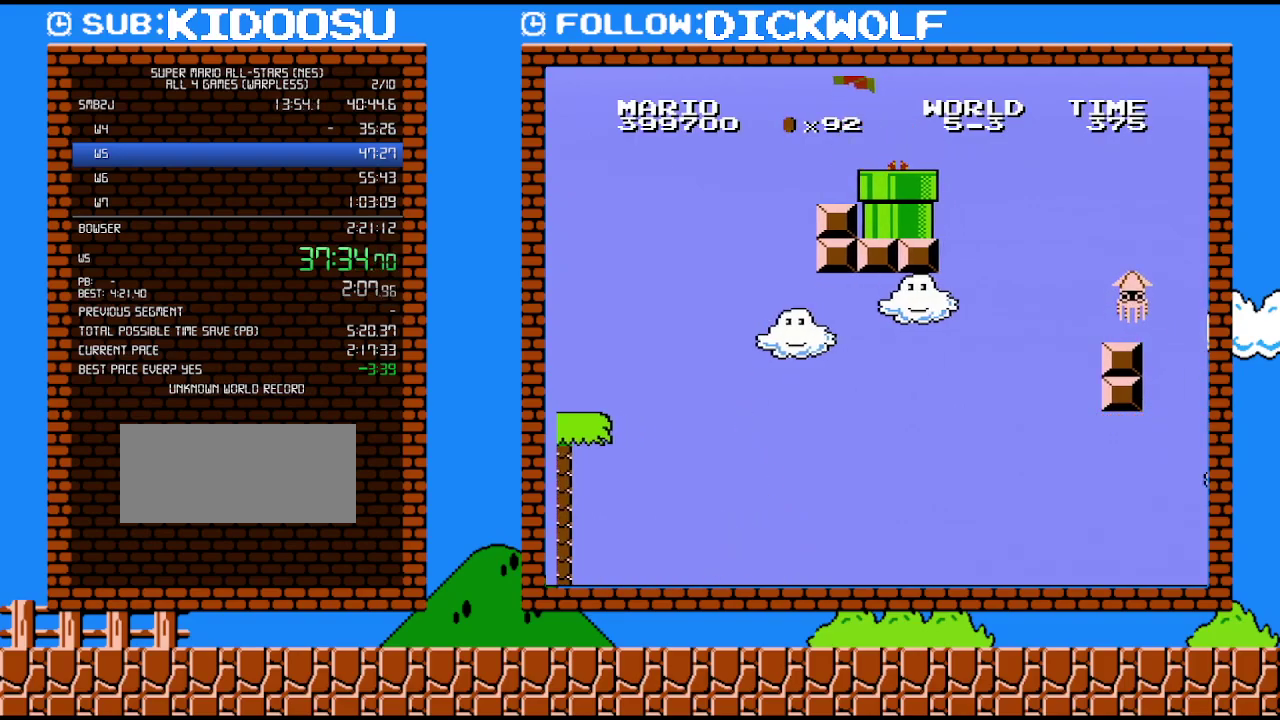
{"buttons": ["DPAD_DOWN"], "events": [[17, "A", "down"], [167, "A", "up"], [167, "DPAD_RIGHT", "down"], [400, "DPAD_DOWN", "down"], [417, "DPAD_RIGHT", "up"]]}
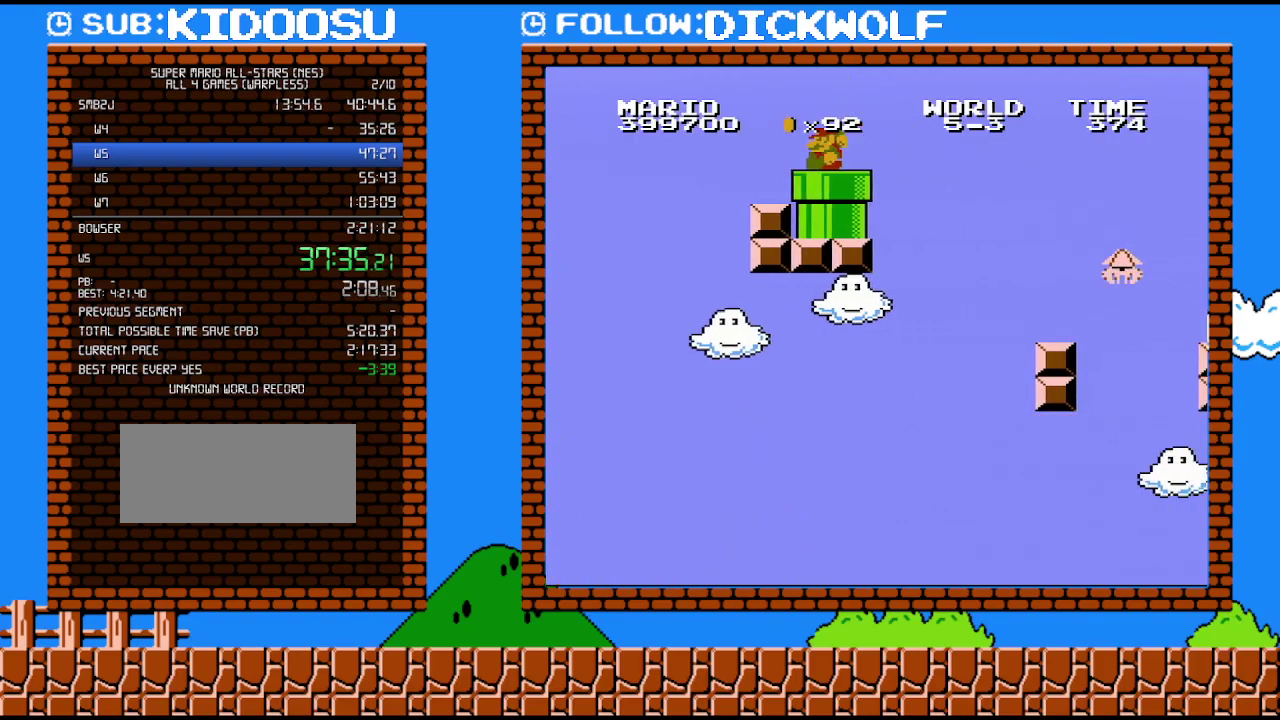
{"buttons": [], "events": [[267, "DPAD_DOWN", "up"]]}
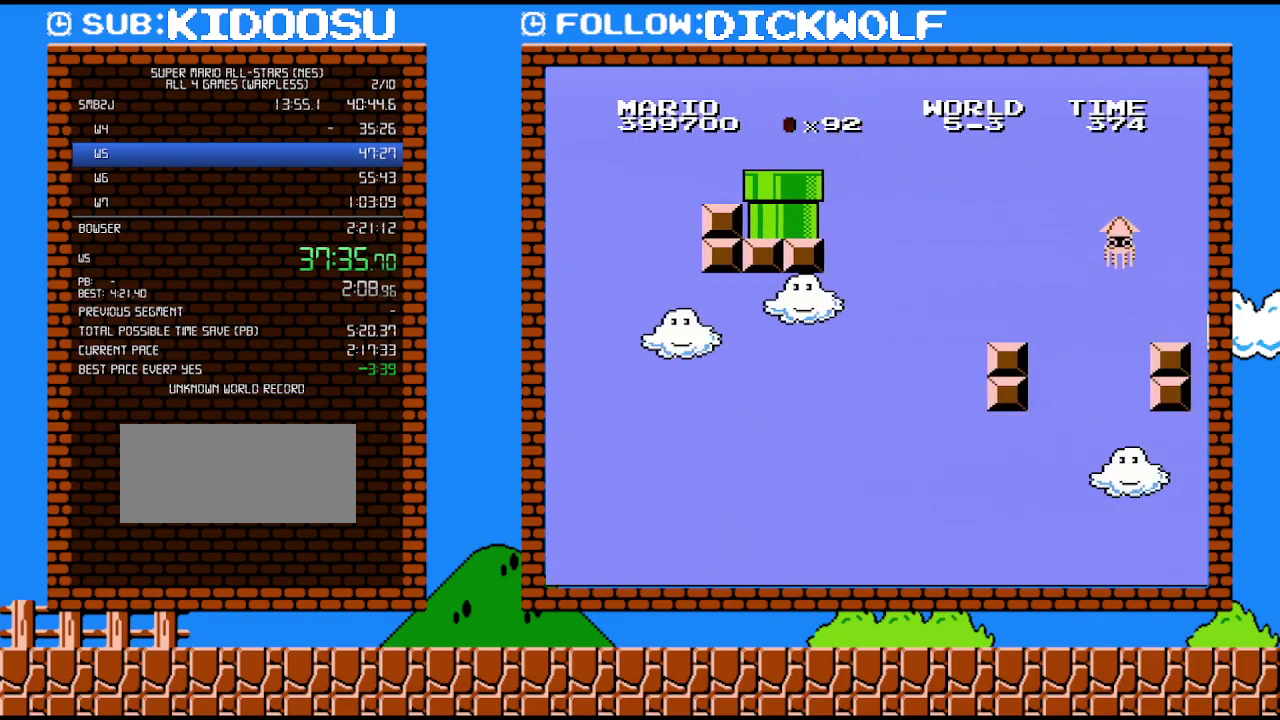
{"buttons": [], "events": []}
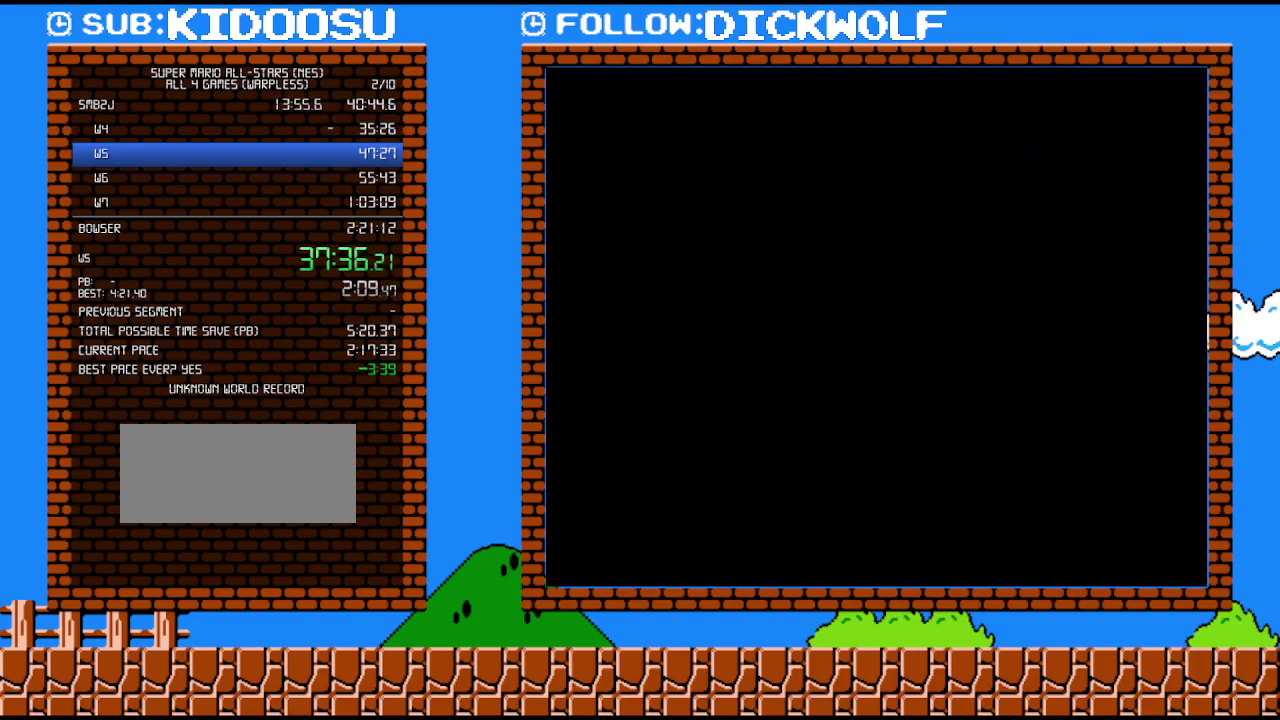
{"buttons": [], "events": []}